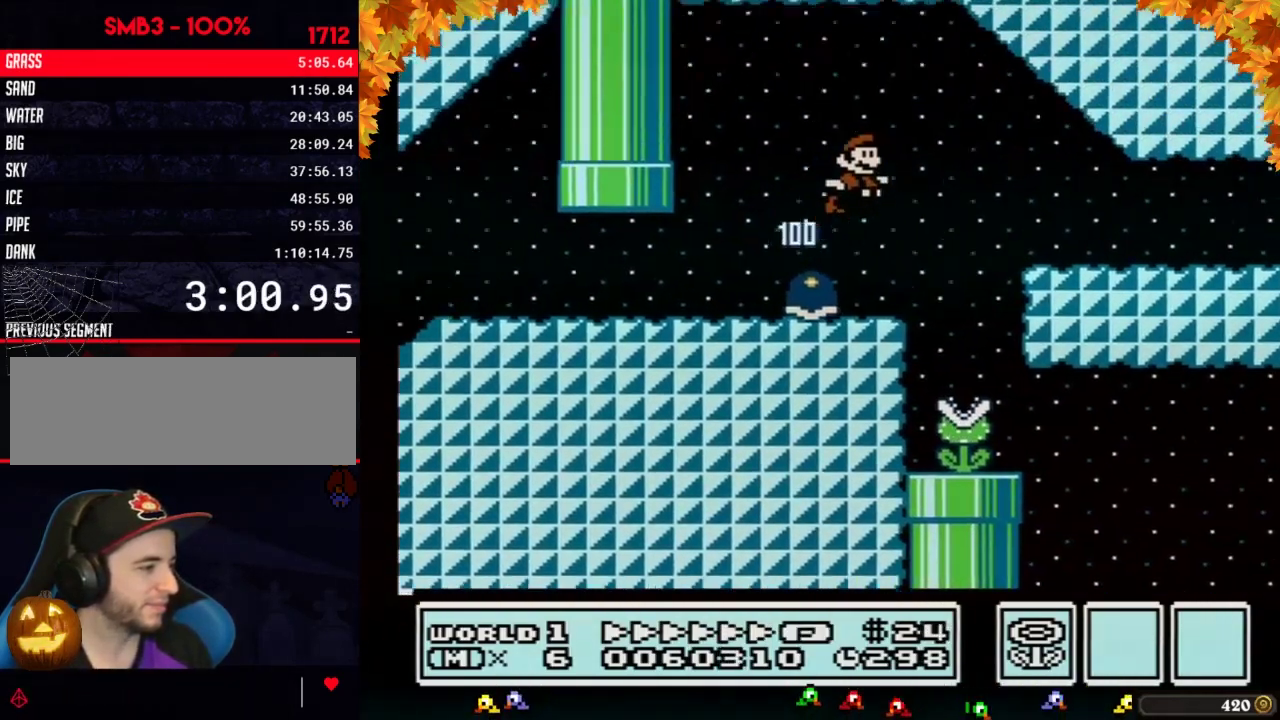
Gameplay with a controller (Nintendo layout); each line is a JSON object with the inputs held at the frame after it. "events" lists button and stick changes between this image and that frame as [ms after this image, input, new state], when the widget could be followed in between. Not read: L3 R3.
{"buttons": ["B", "DPAD_RIGHT"], "events": []}
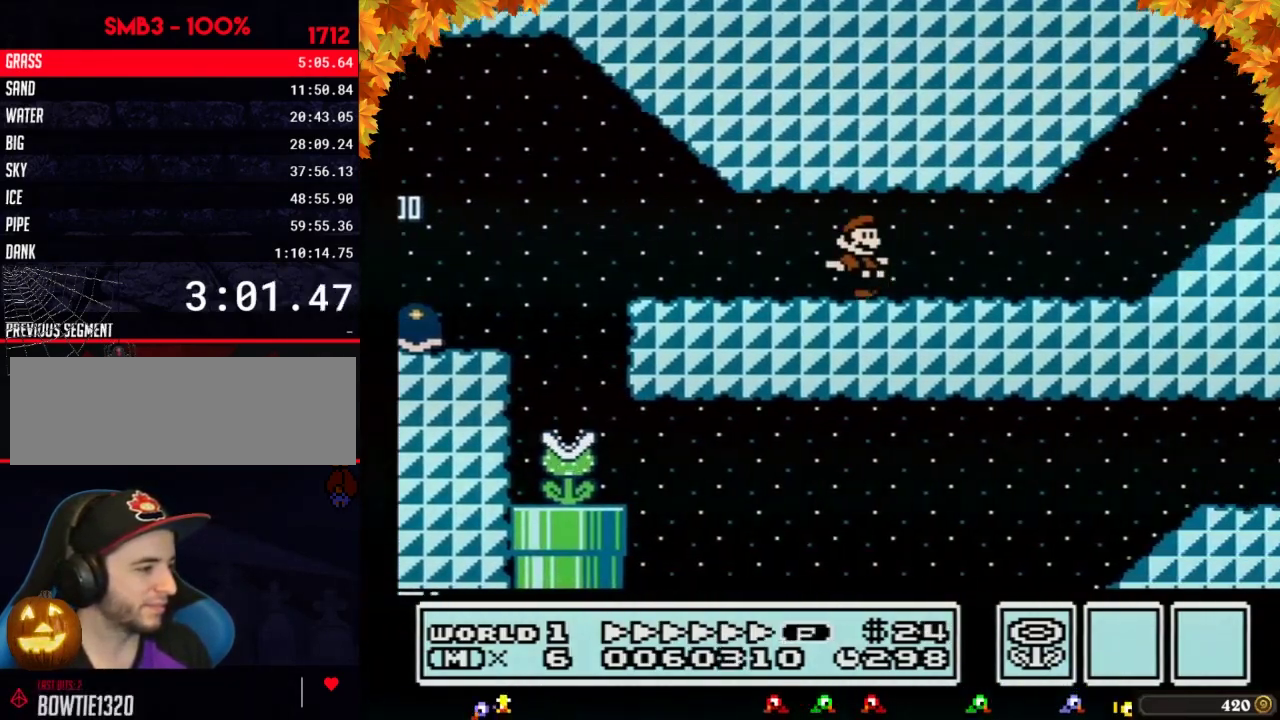
{"buttons": ["B", "DPAD_RIGHT"], "events": [[400, "A", "down"], [483, "A", "up"]]}
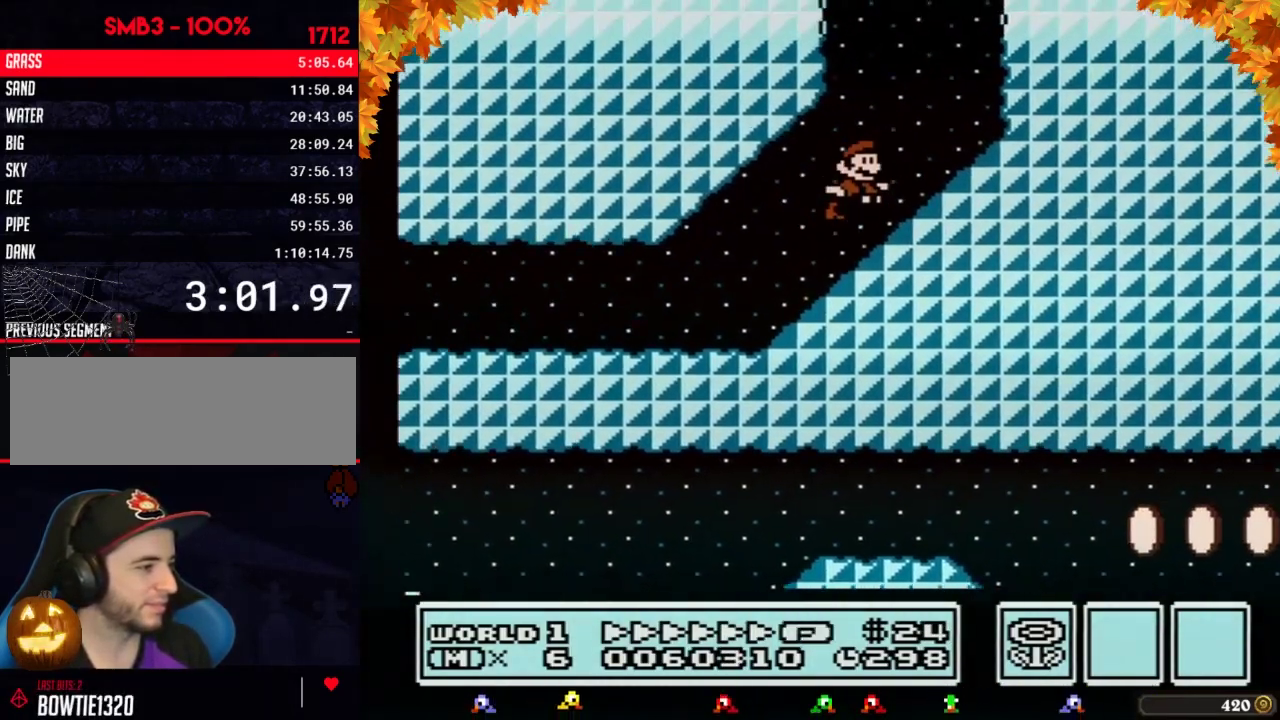
{"buttons": ["A", "B", "DPAD_RIGHT"], "events": [[217, "A", "down"]]}
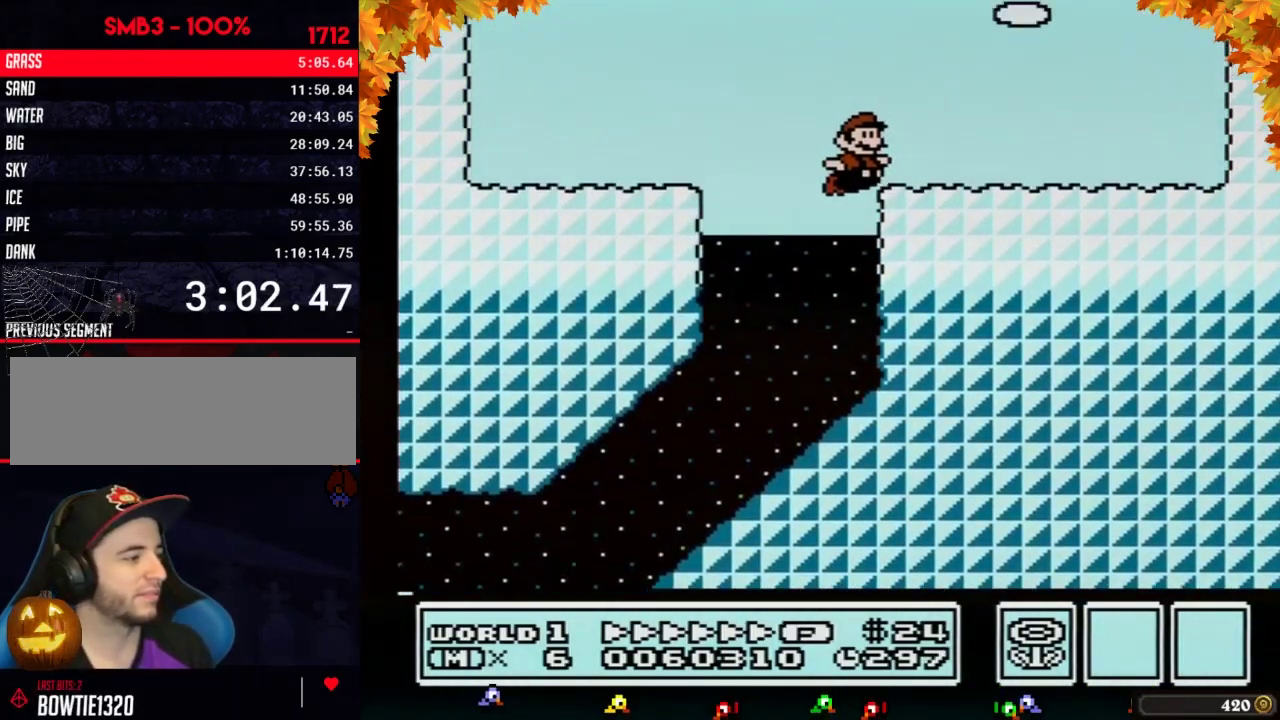
{"buttons": ["B", "DPAD_RIGHT"], "events": [[333, "A", "up"]]}
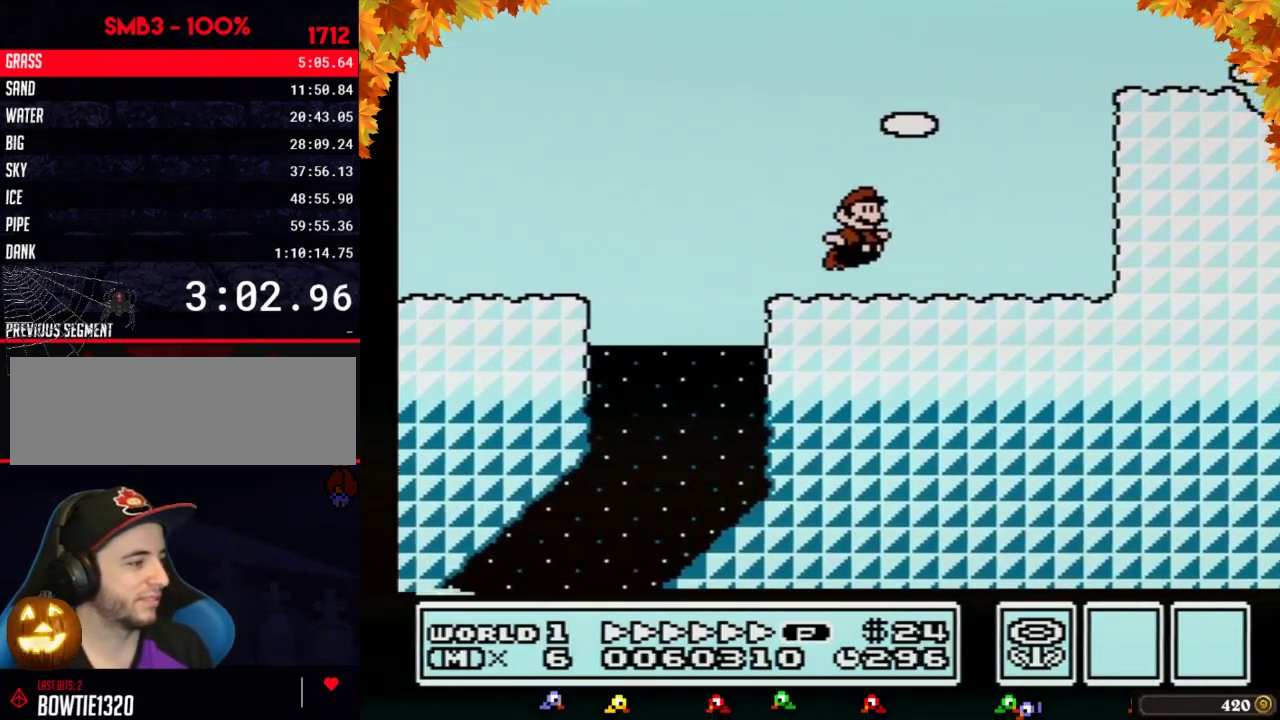
{"buttons": ["B", "DPAD_RIGHT"], "events": [[83, "A", "down"], [433, "A", "up"]]}
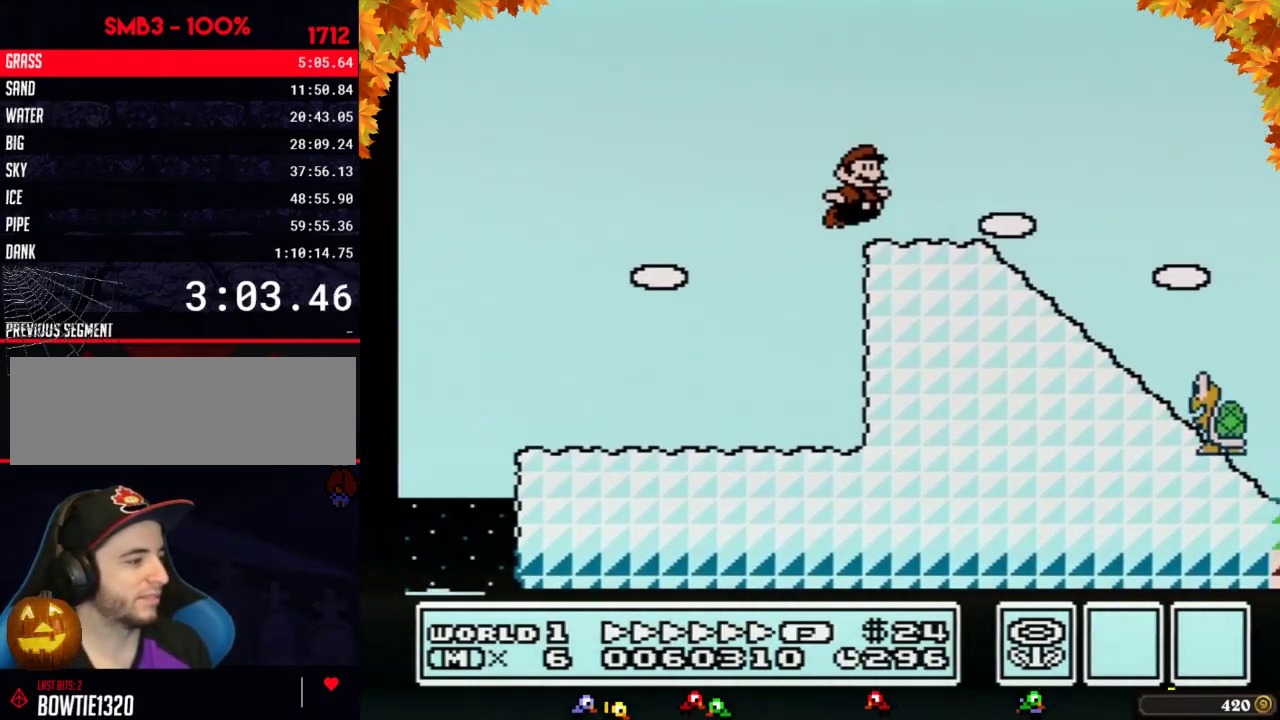
{"buttons": ["A", "B", "DPAD_RIGHT"], "events": [[333, "A", "down"]]}
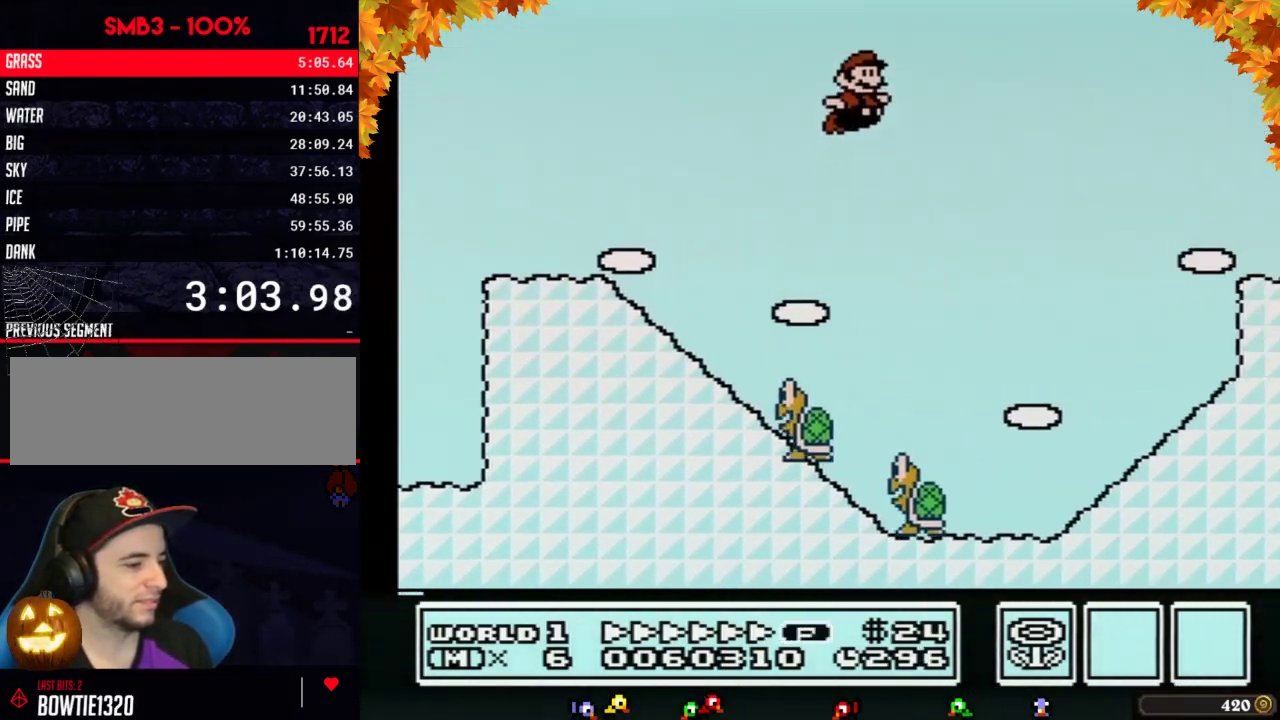
{"buttons": ["A", "B", "DPAD_RIGHT"], "events": []}
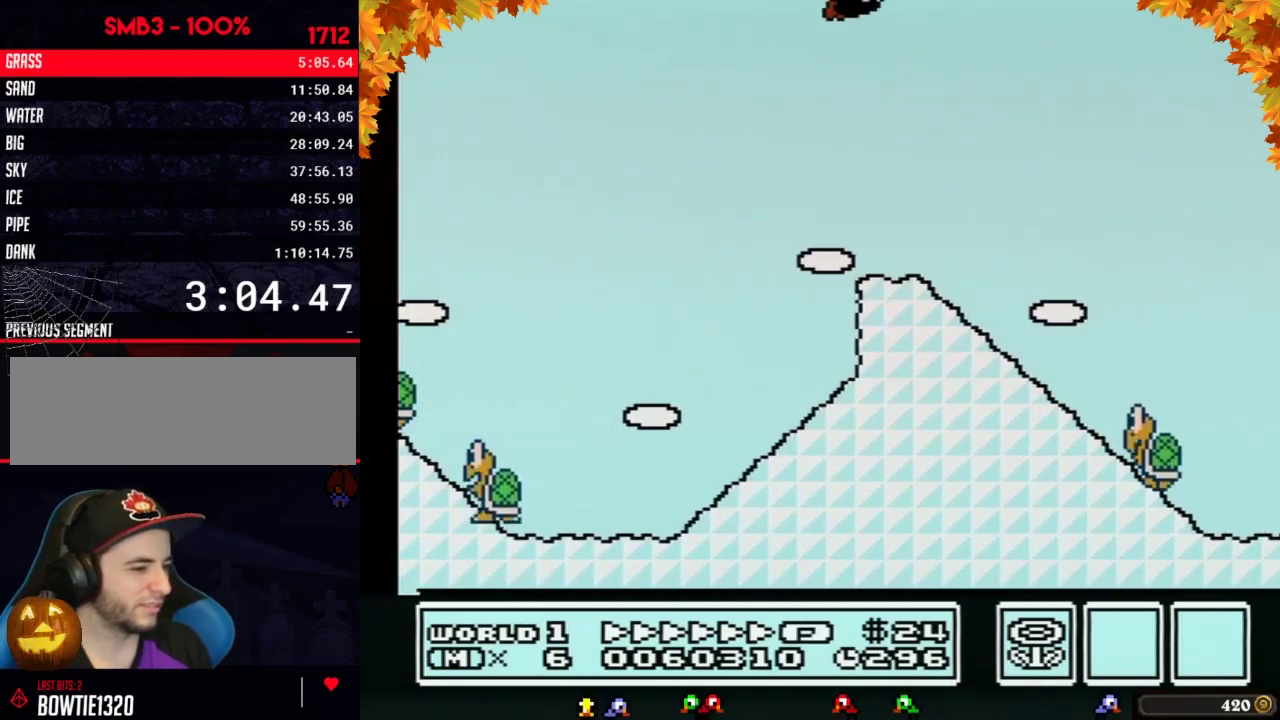
{"buttons": ["B", "DPAD_RIGHT"], "events": [[483, "A", "up"]]}
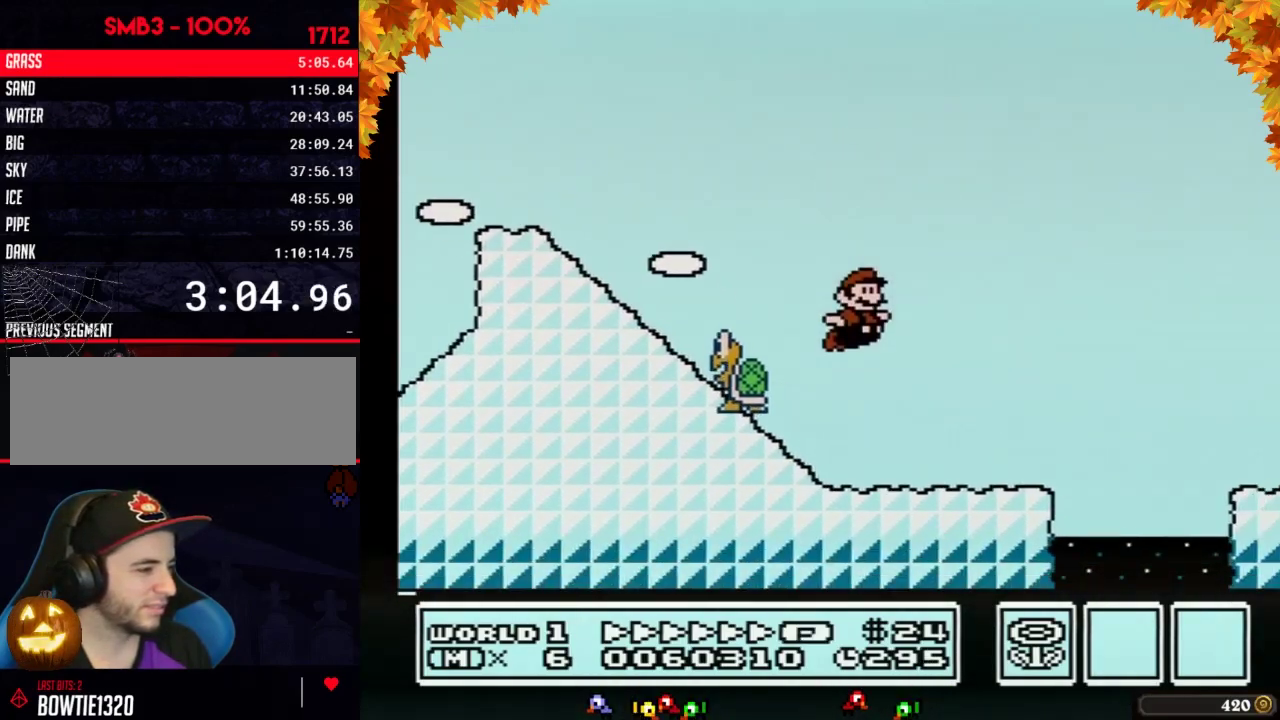
{"buttons": ["A", "B", "DPAD_RIGHT"], "events": [[333, "A", "down"]]}
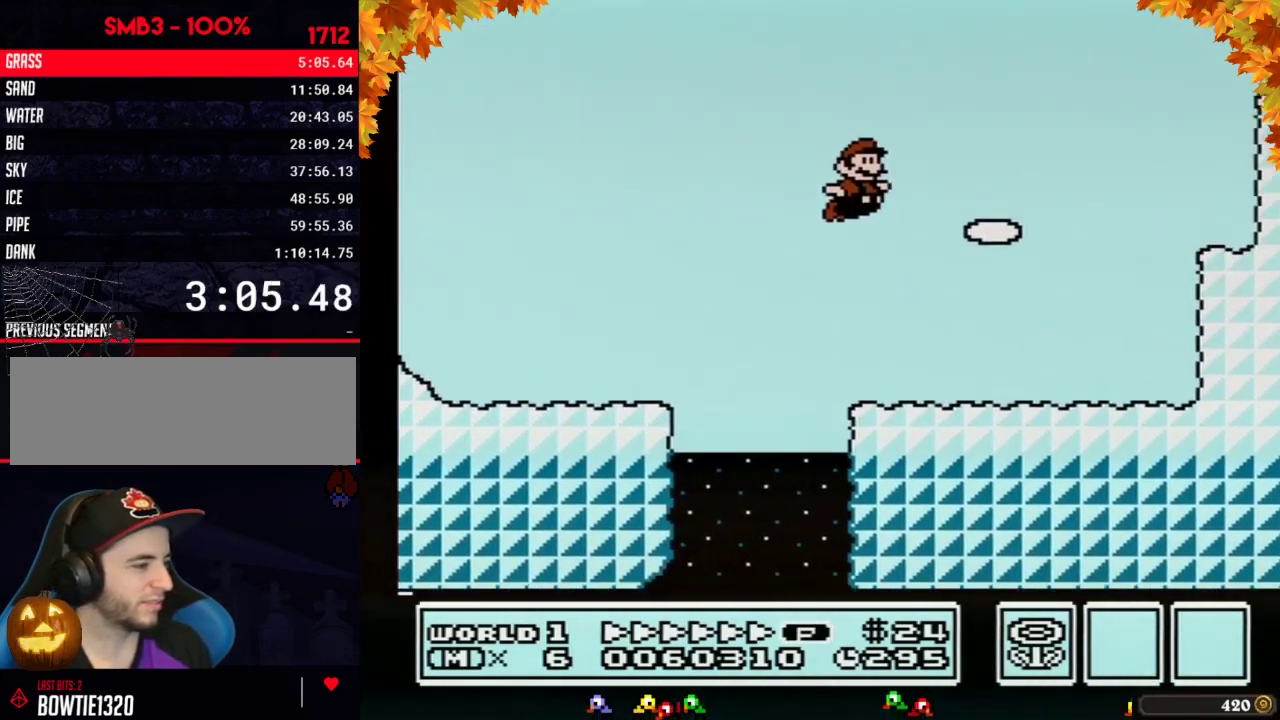
{"buttons": ["B", "DPAD_RIGHT"], "events": [[483, "A", "up"]]}
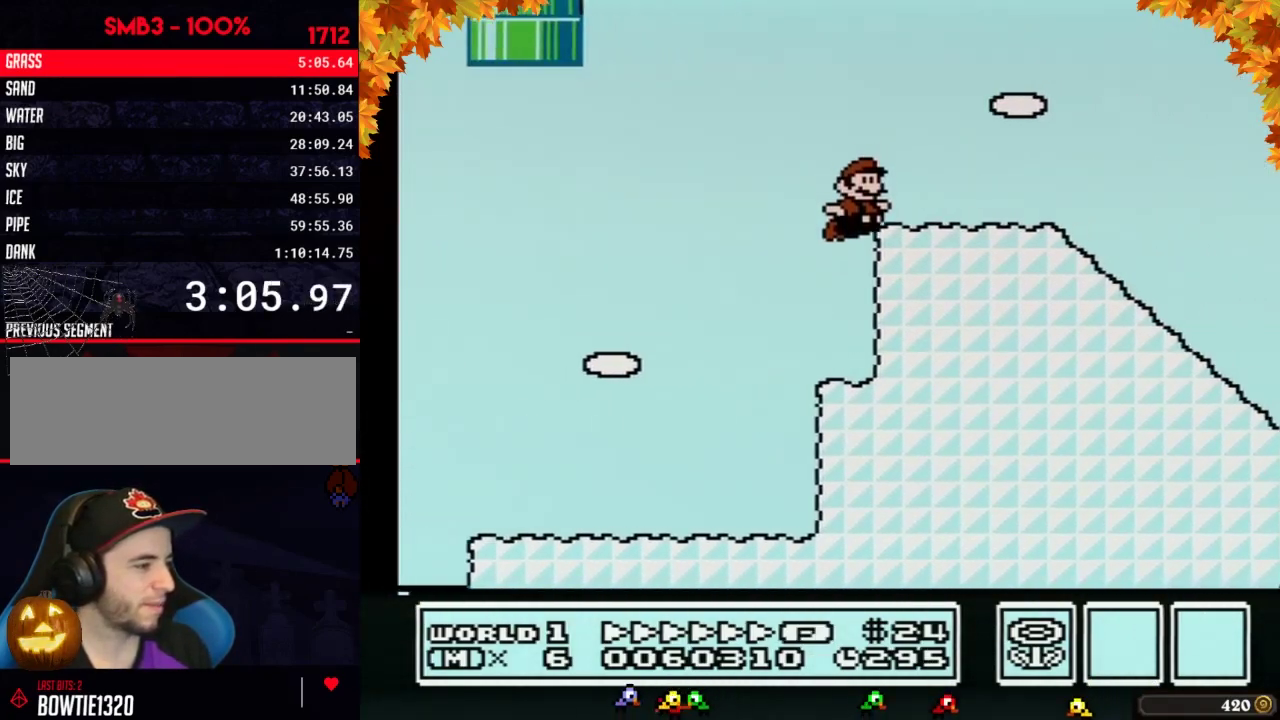
{"buttons": ["B", "DPAD_RIGHT"], "events": [[117, "DPAD_DOWN", "down"], [150, "A", "down"], [150, "DPAD_RIGHT", "up"], [250, "DPAD_DOWN", "up"], [250, "DPAD_RIGHT", "down"], [267, "A", "up"]]}
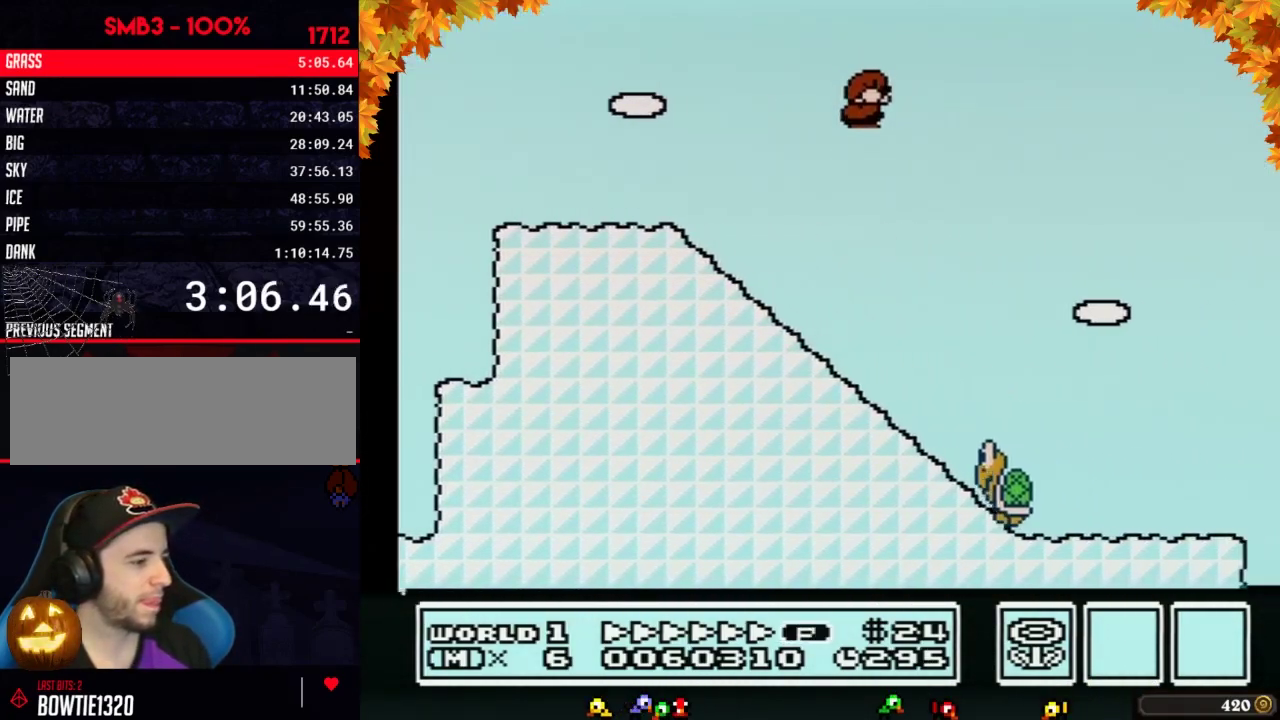
{"buttons": ["B"], "events": [[500, "DPAD_RIGHT", "up"]]}
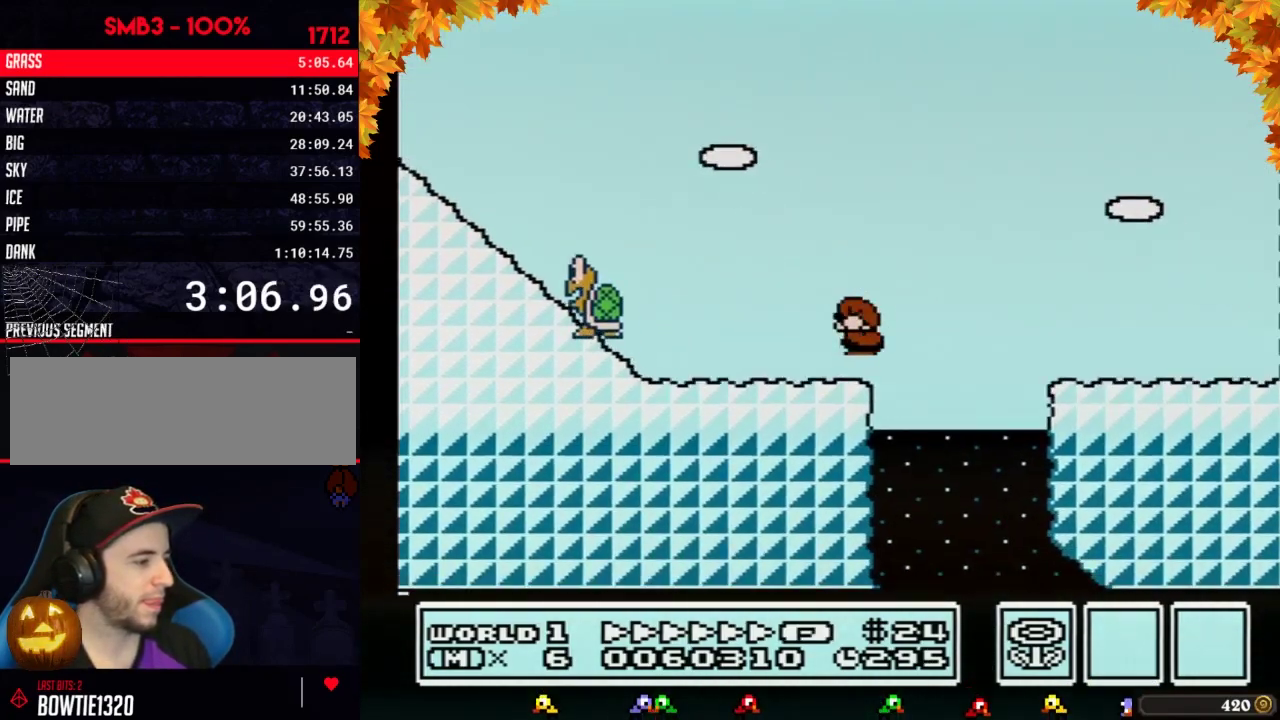
{"buttons": ["B", "DPAD_RIGHT"], "events": [[17, "DPAD_LEFT", "down"], [117, "DPAD_LEFT", "up"], [117, "DPAD_RIGHT", "down"]]}
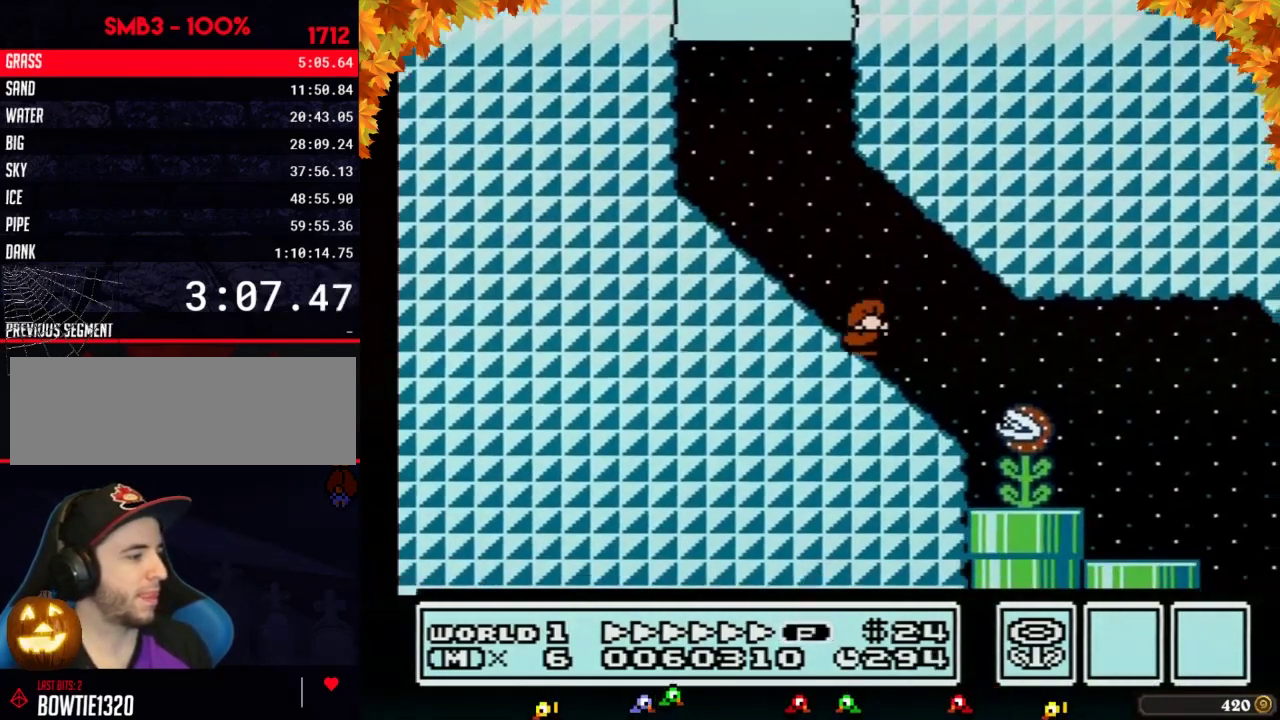
{"buttons": ["A", "B", "DPAD_RIGHT"], "events": [[400, "A", "down"]]}
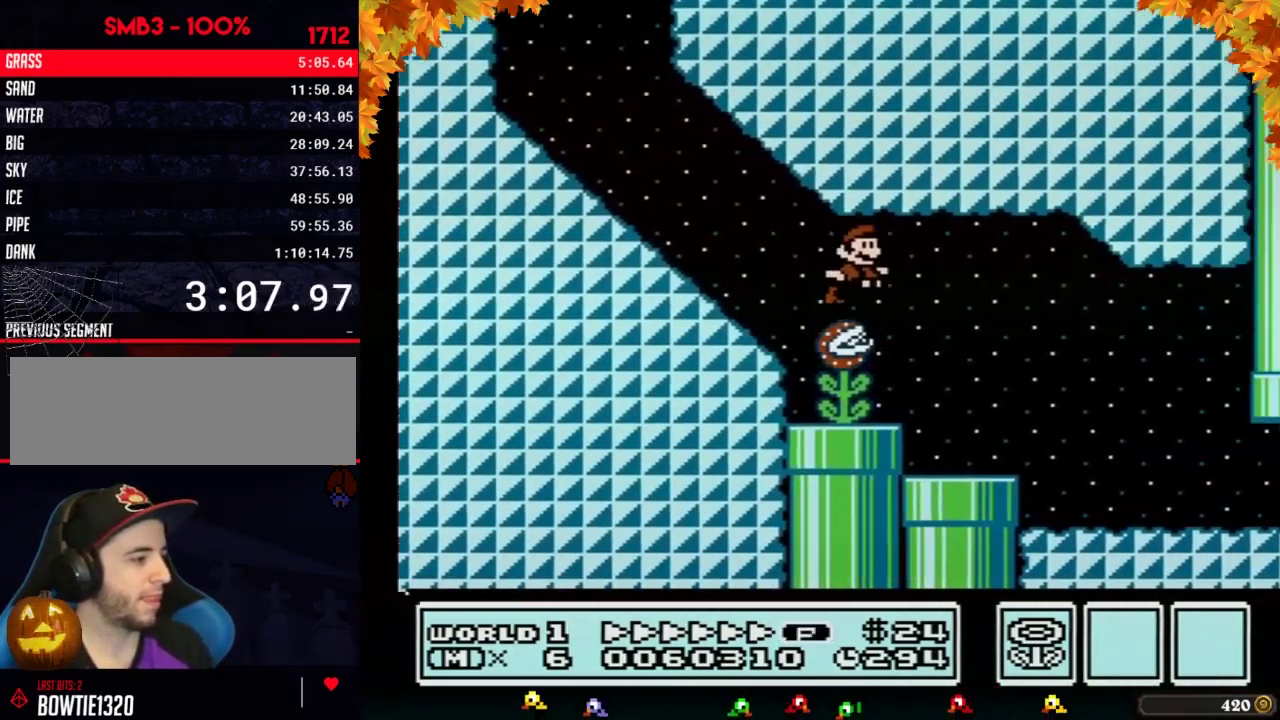
{"buttons": ["B", "DPAD_RIGHT"], "events": [[217, "A", "up"]]}
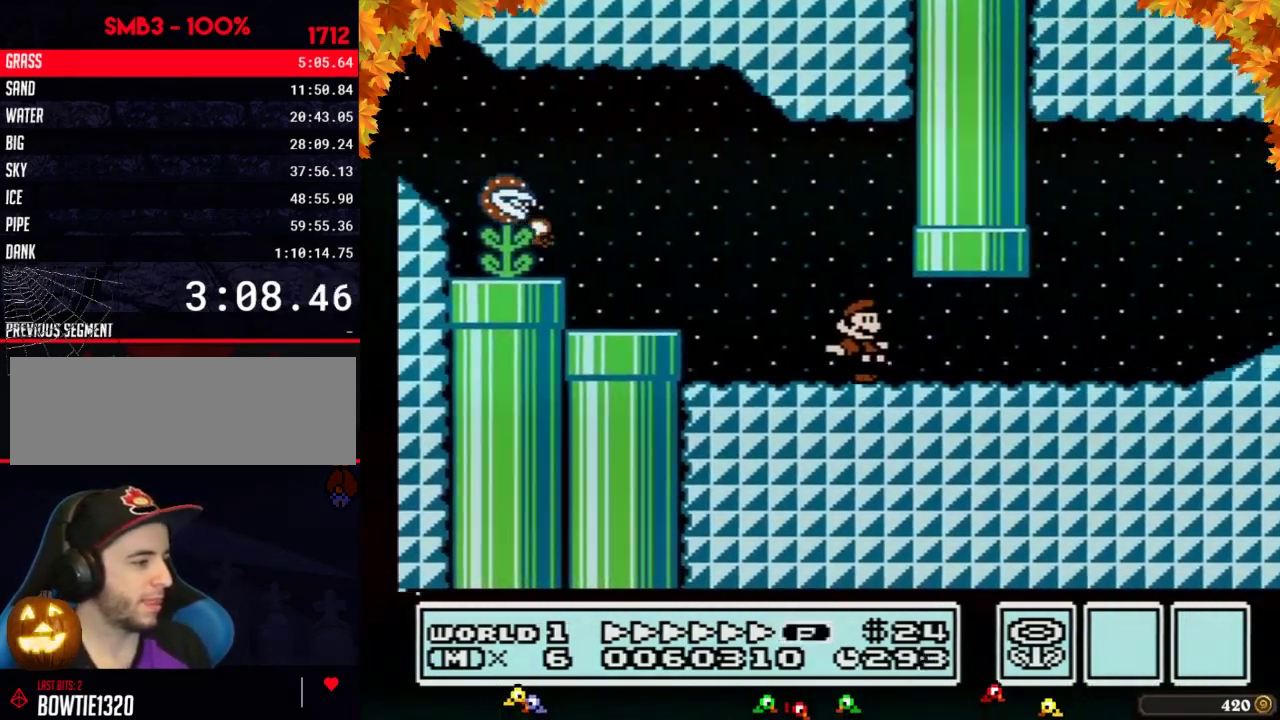
{"buttons": ["A", "B", "DPAD_RIGHT"], "events": [[483, "A", "down"]]}
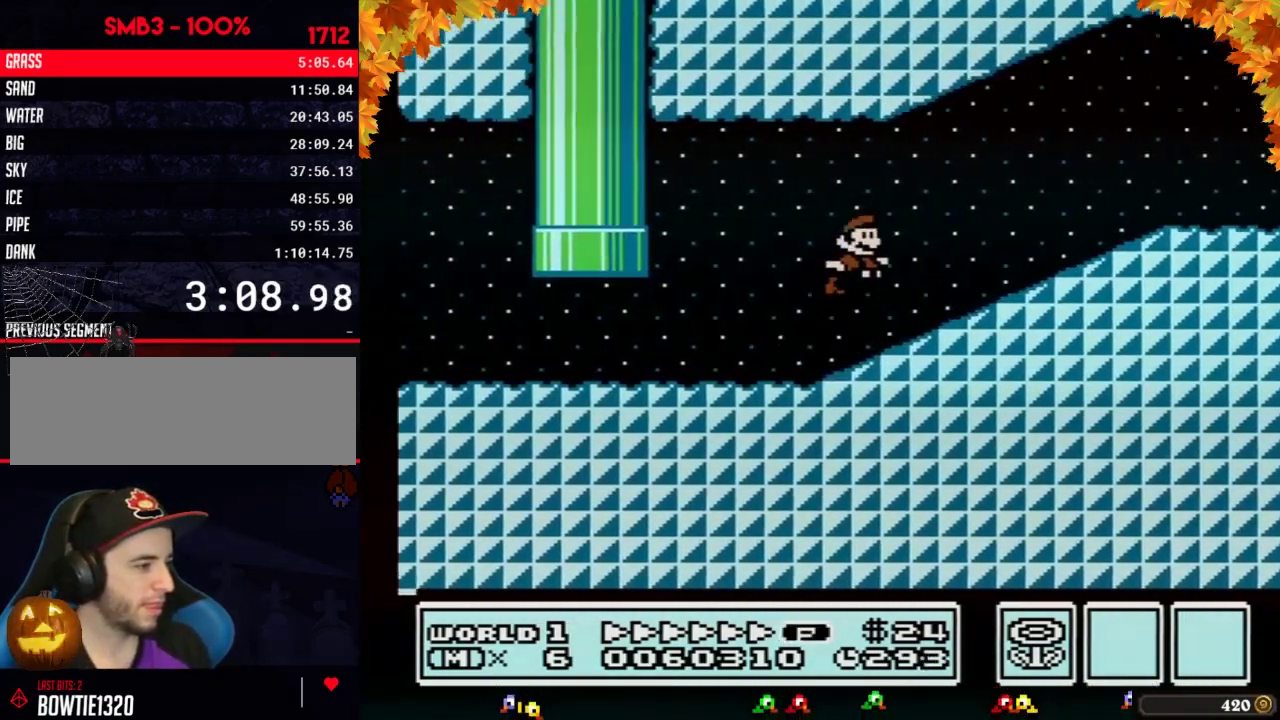
{"buttons": ["B", "DPAD_RIGHT"], "events": [[233, "A", "up"]]}
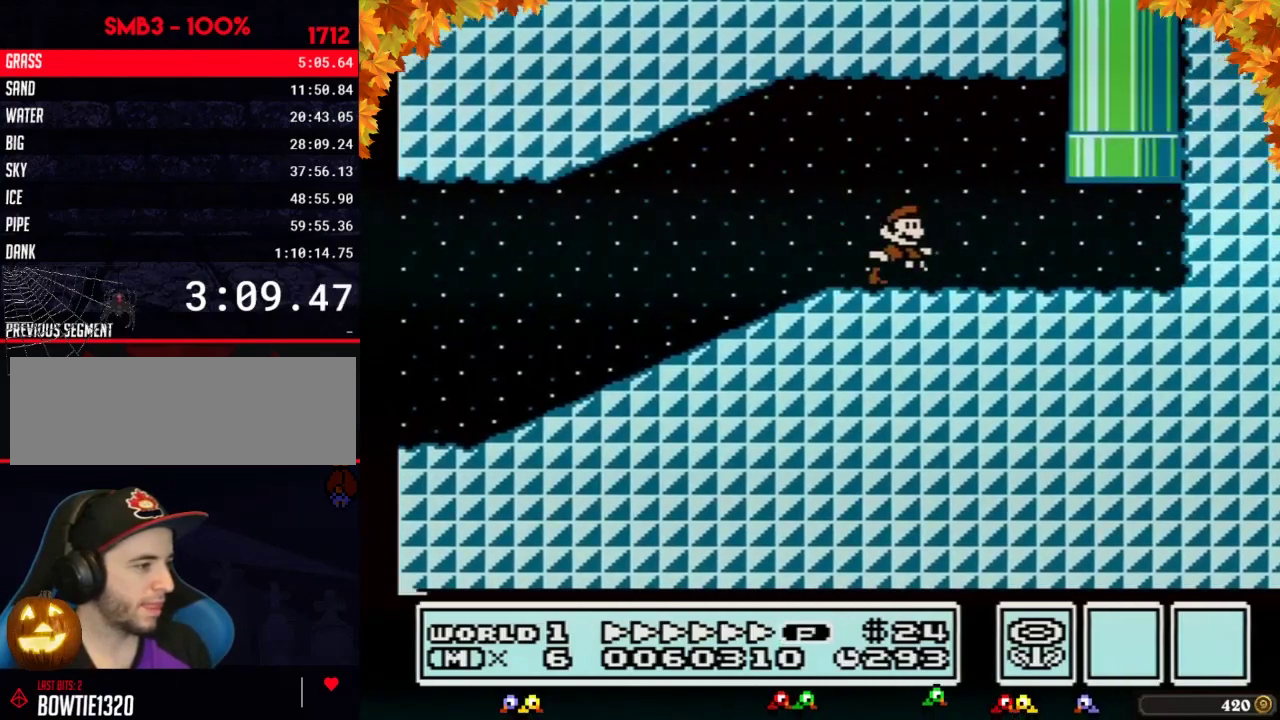
{"buttons": ["A", "B", "DPAD_UP"], "events": [[283, "DPAD_RIGHT", "up"], [283, "DPAD_UP", "down"], [300, "A", "down"]]}
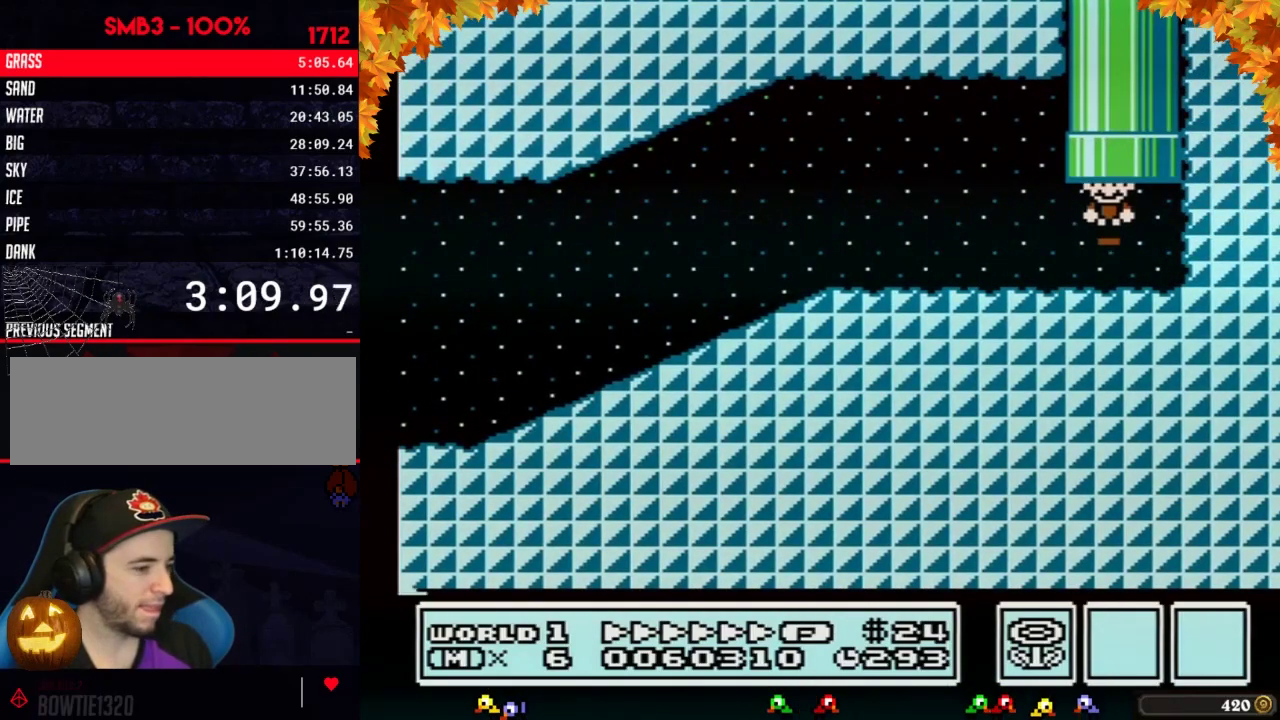
{"buttons": ["B"], "events": [[117, "A", "up"], [117, "DPAD_UP", "up"]]}
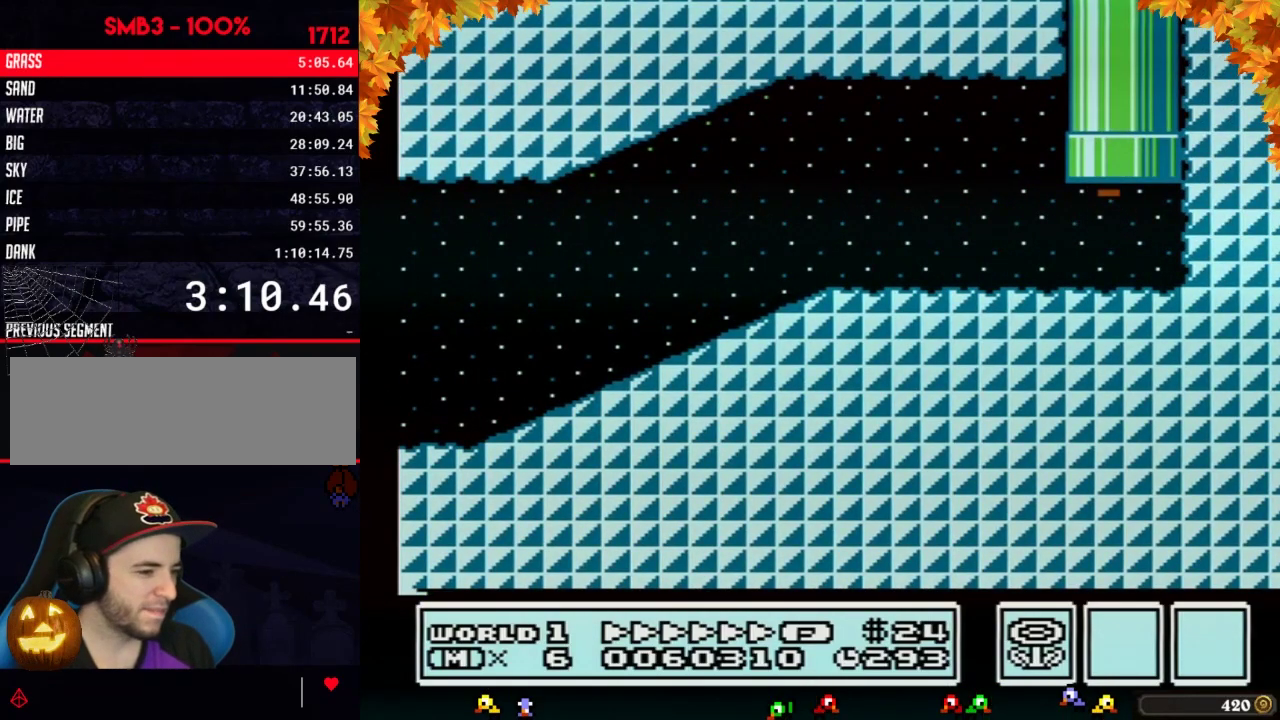
{"buttons": ["B", "DPAD_RIGHT"], "events": [[83, "DPAD_RIGHT", "down"]]}
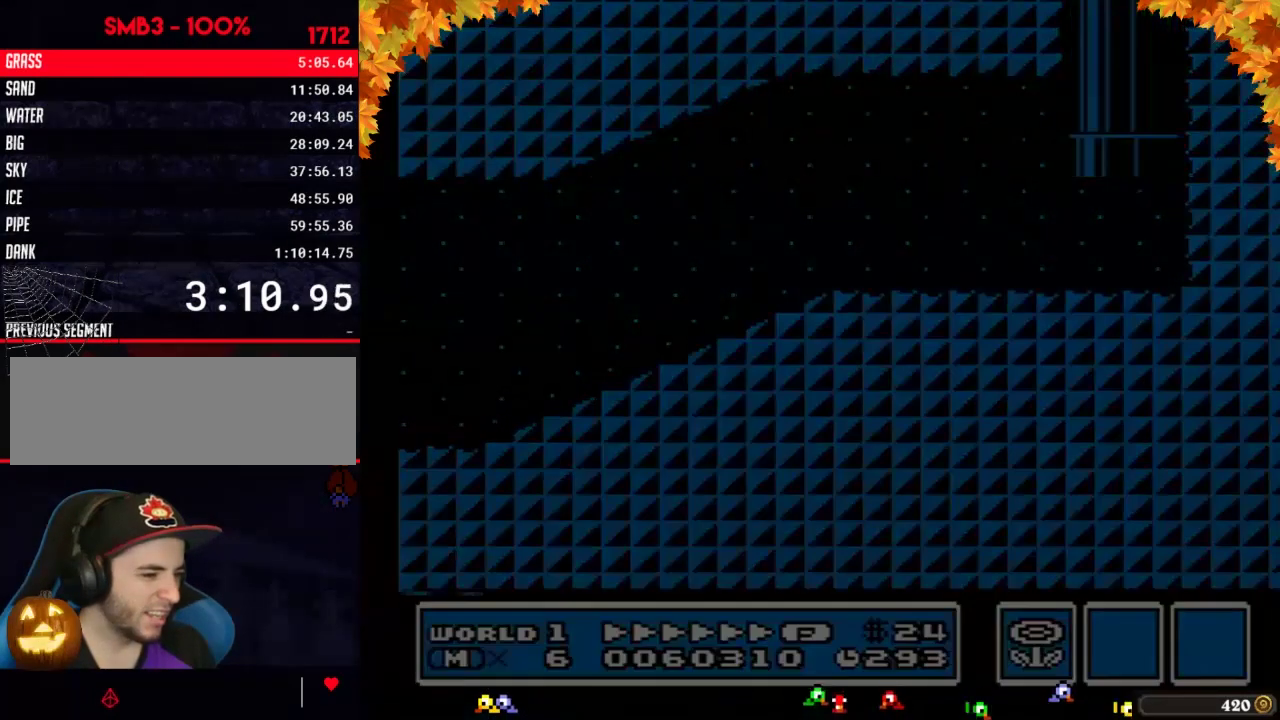
{"buttons": ["B", "DPAD_RIGHT"], "events": []}
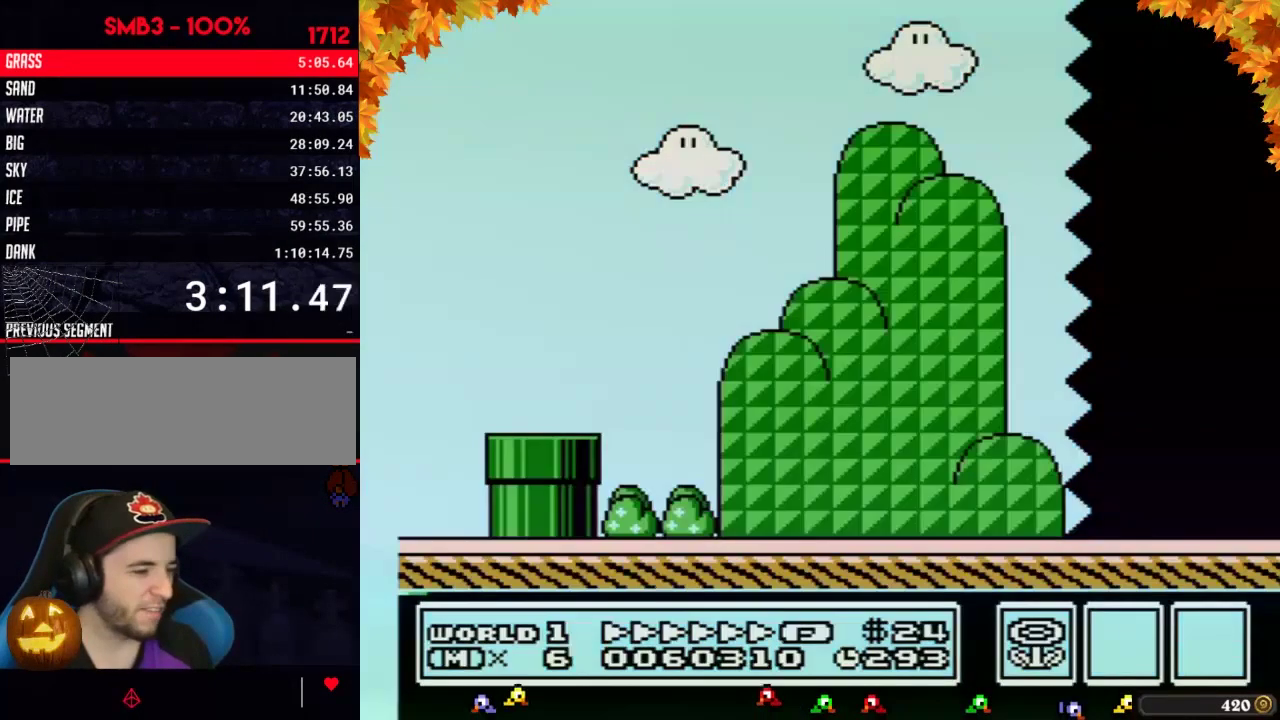
{"buttons": ["B", "DPAD_RIGHT"], "events": []}
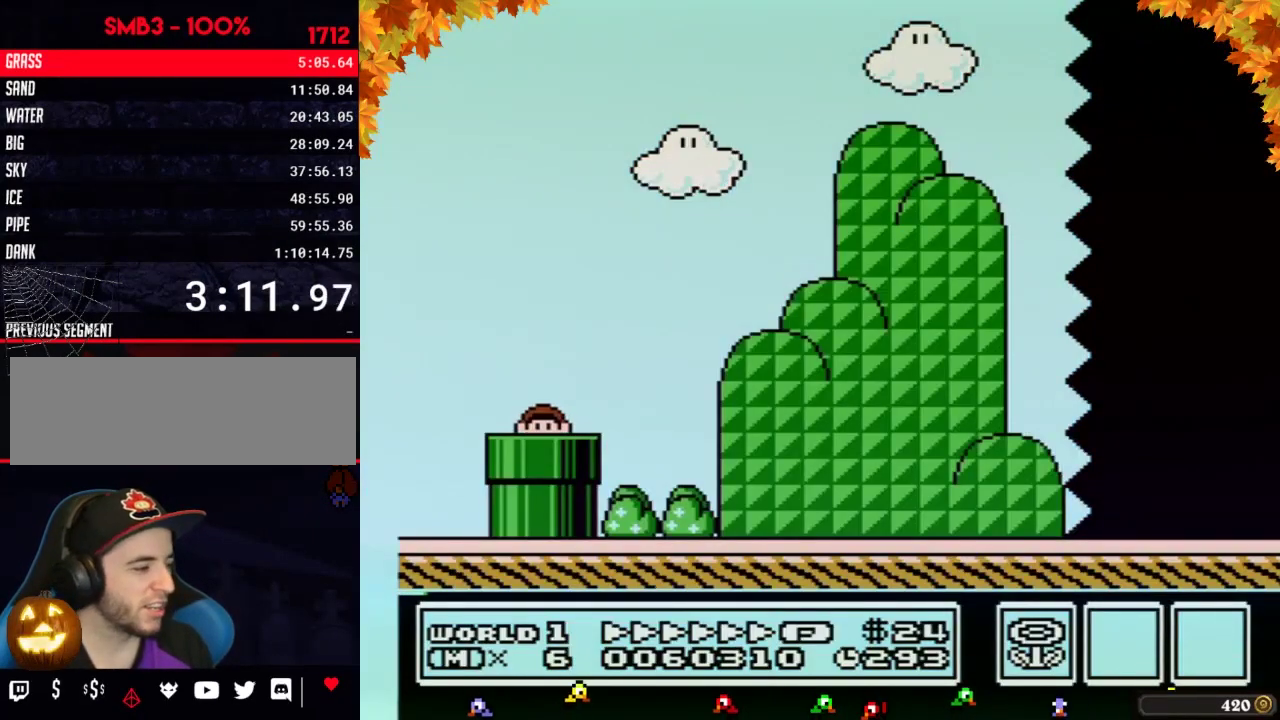
{"buttons": ["B", "DPAD_RIGHT"], "events": []}
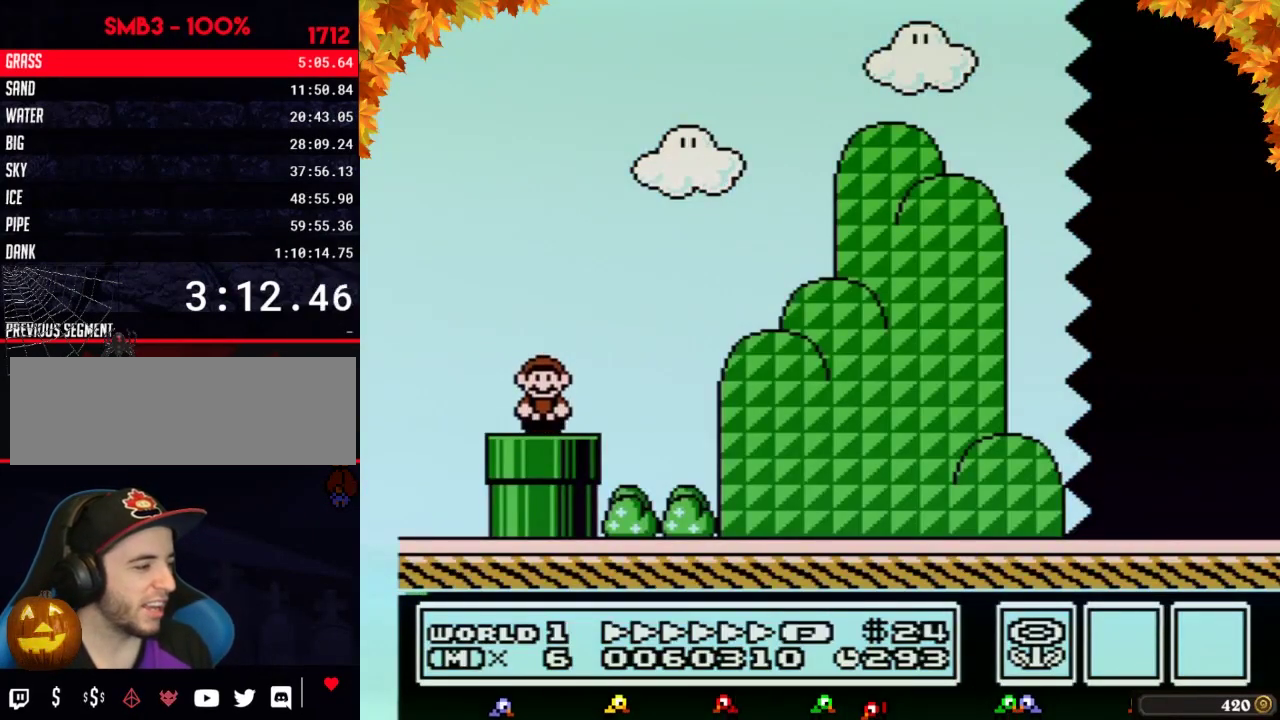
{"buttons": ["A", "B", "DPAD_RIGHT"], "events": [[300, "A", "down"]]}
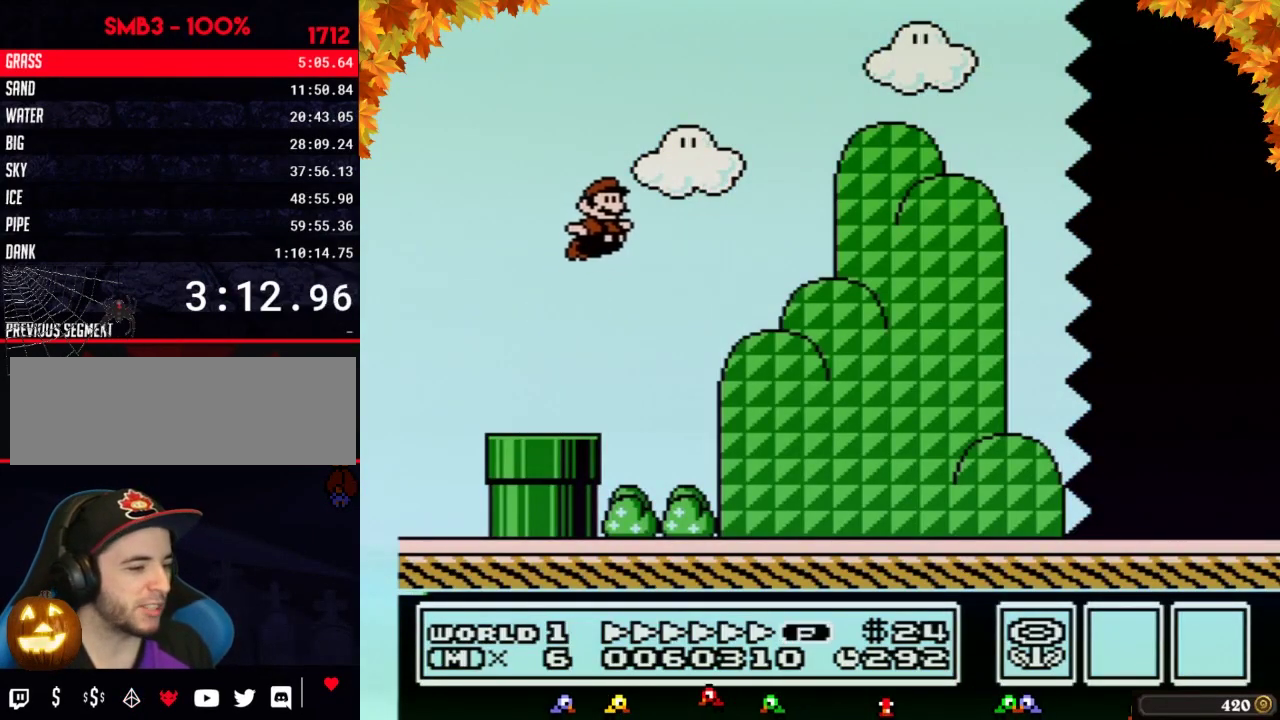
{"buttons": ["B", "DPAD_RIGHT"], "events": [[117, "A", "up"]]}
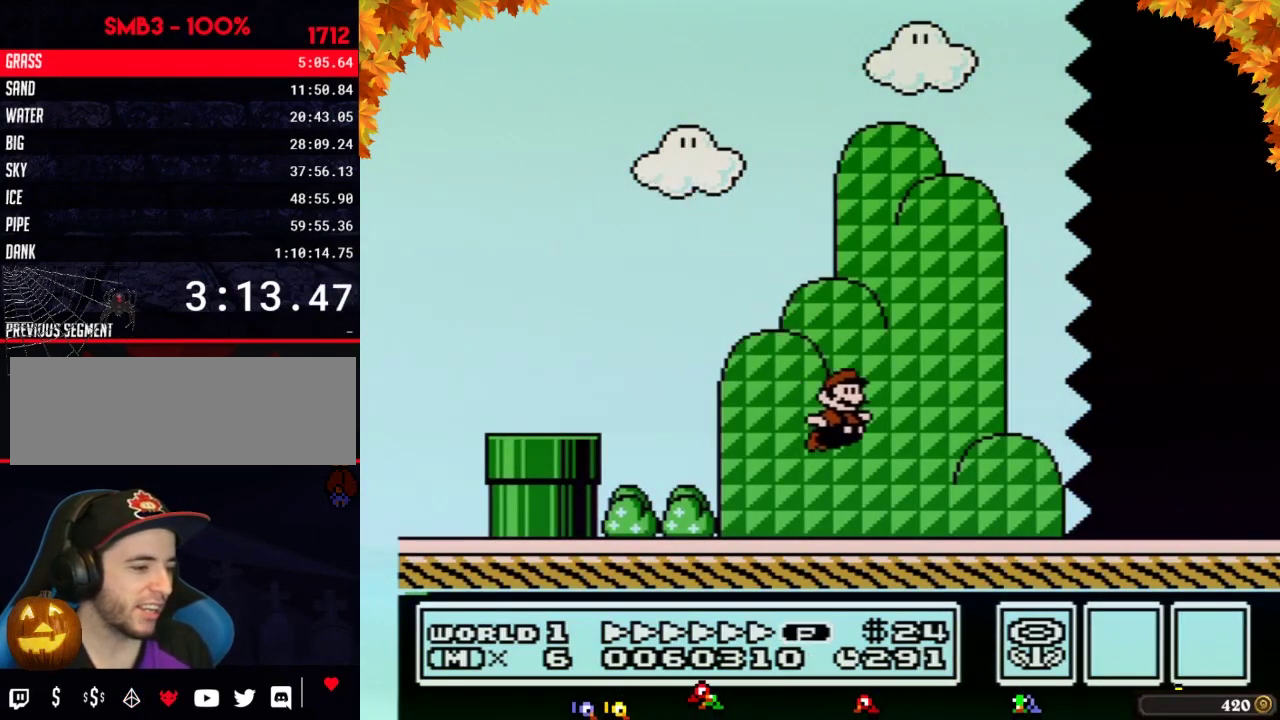
{"buttons": ["B", "DPAD_RIGHT"], "events": []}
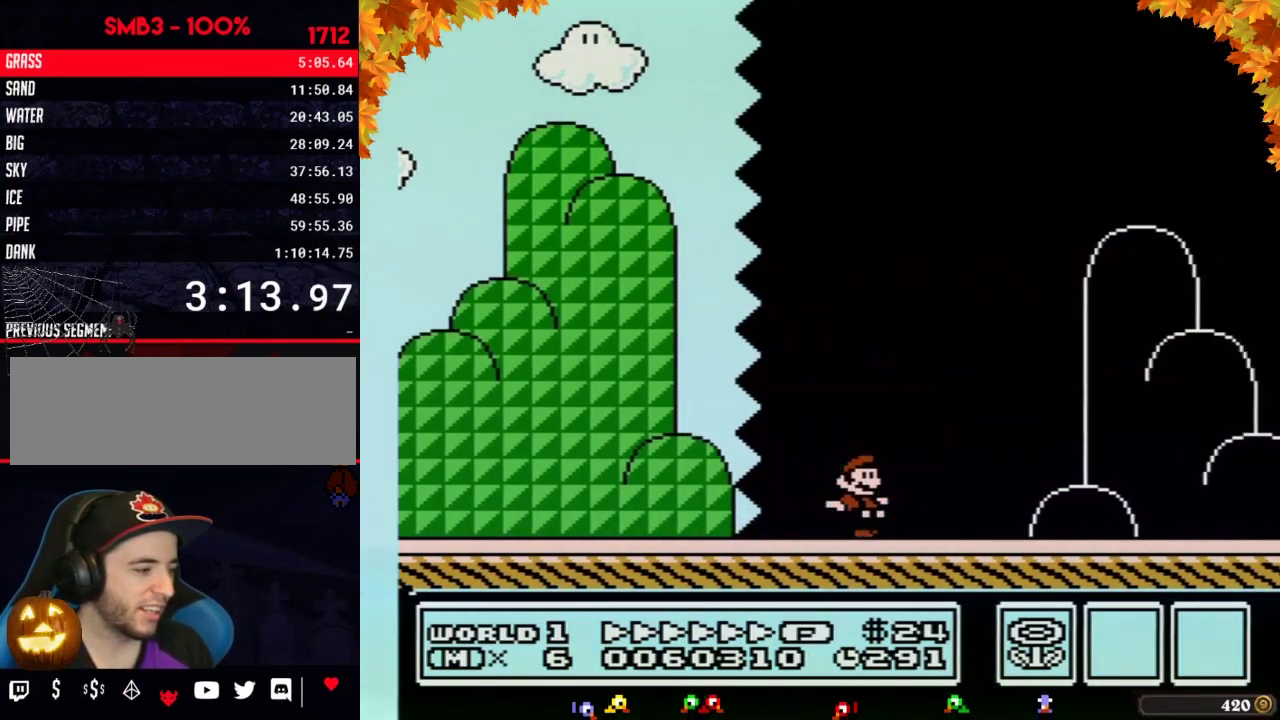
{"buttons": ["A", "B", "DPAD_RIGHT"], "events": [[383, "A", "down"]]}
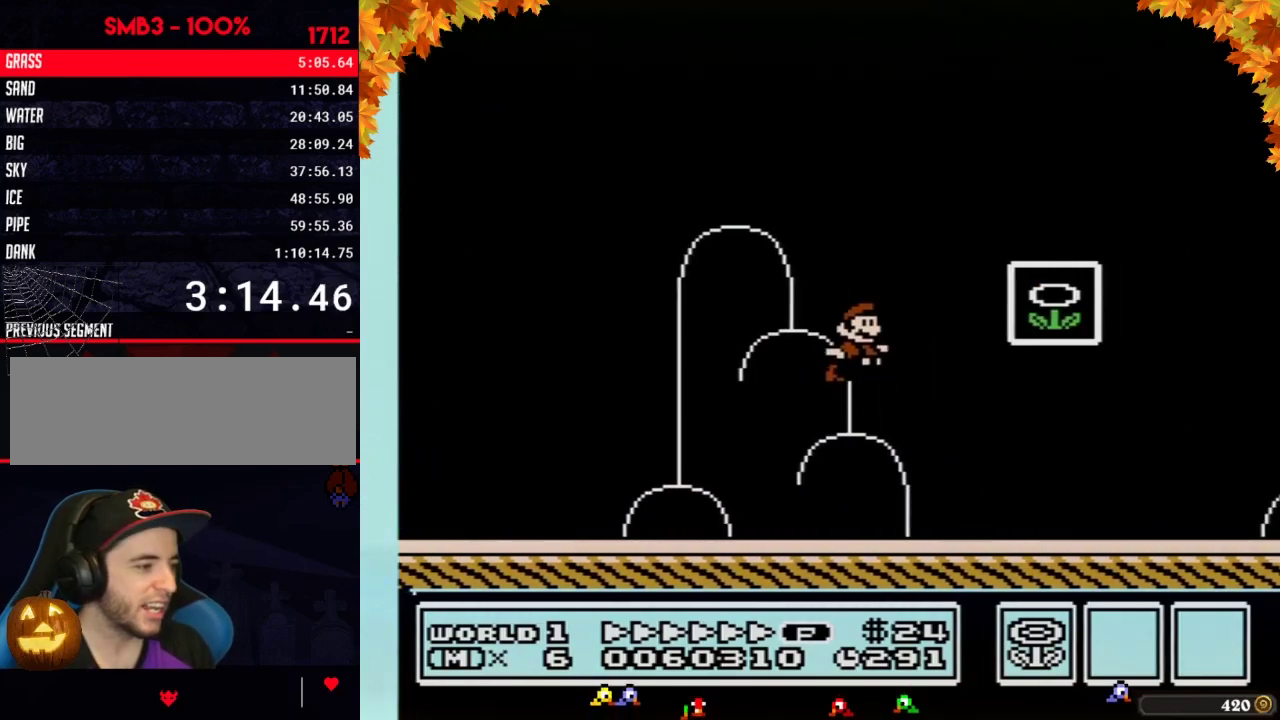
{"buttons": [], "events": [[100, "A", "up"], [167, "B", "up"], [200, "DPAD_RIGHT", "up"]]}